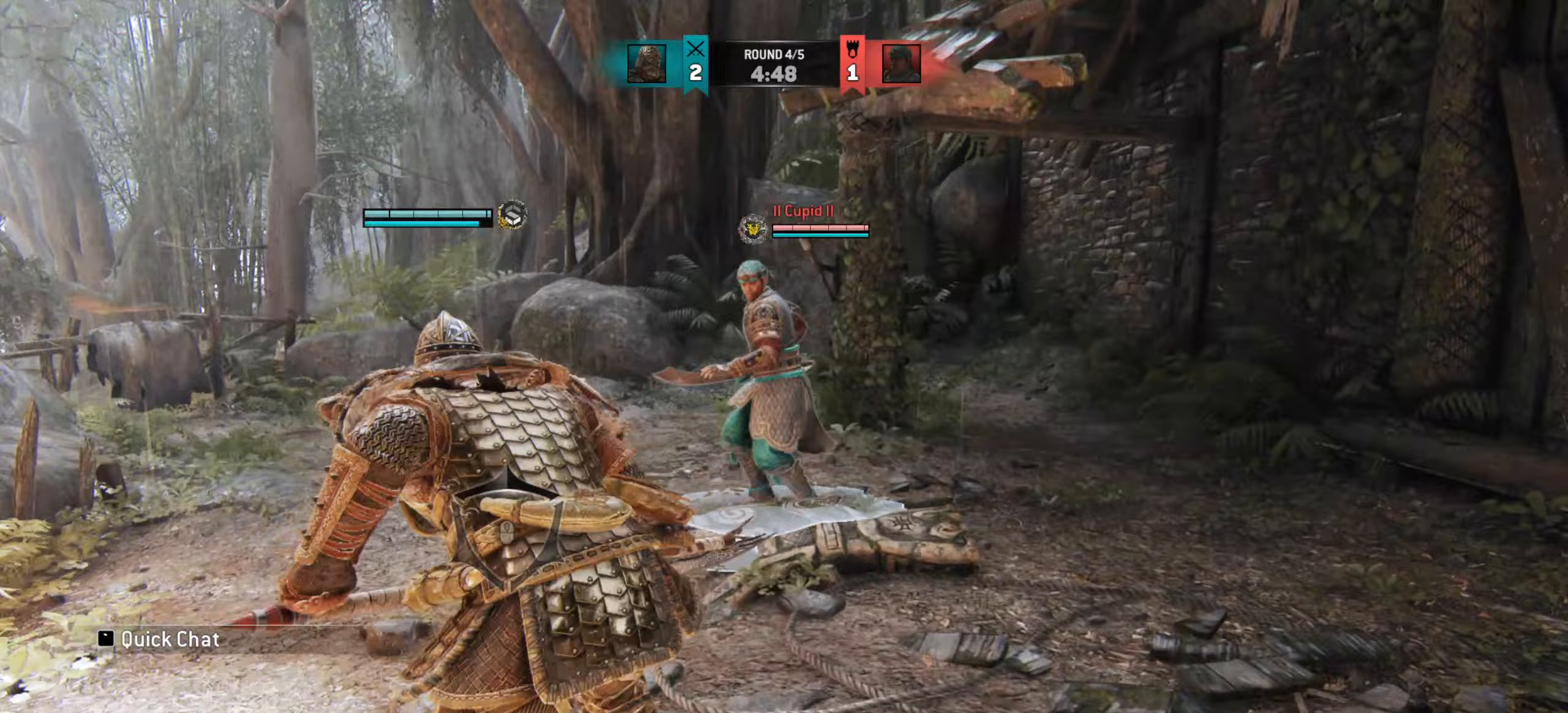
Gameplay with keyboard and mouse; each line is a JSON object with the keys and mouse buttons held at the frame after it (dt_ms = milliseconds from this image to that frame). "events" lists presses ("down") and releases ("up") of "a", "ctrl", "d", "e", "q", "s", "shift", "space", "w", "mouse_left", "mouse_right", "mouse_mb4" and "mouse_mb5" between this image and that frame as [ms after this image, input, new state], when the widget could be followed in between. "mouse_left", "mouse_right", "mouse_mb4", "mouse_mb5" = the "left", "right", "mb4", "mb5" buttons of the "mouse" list. No other keys are recorded. Mouse movement is not recorded. Not read: mouse_wheel.
{"dt_ms": 133, "keys": [], "mouse": [], "events": []}
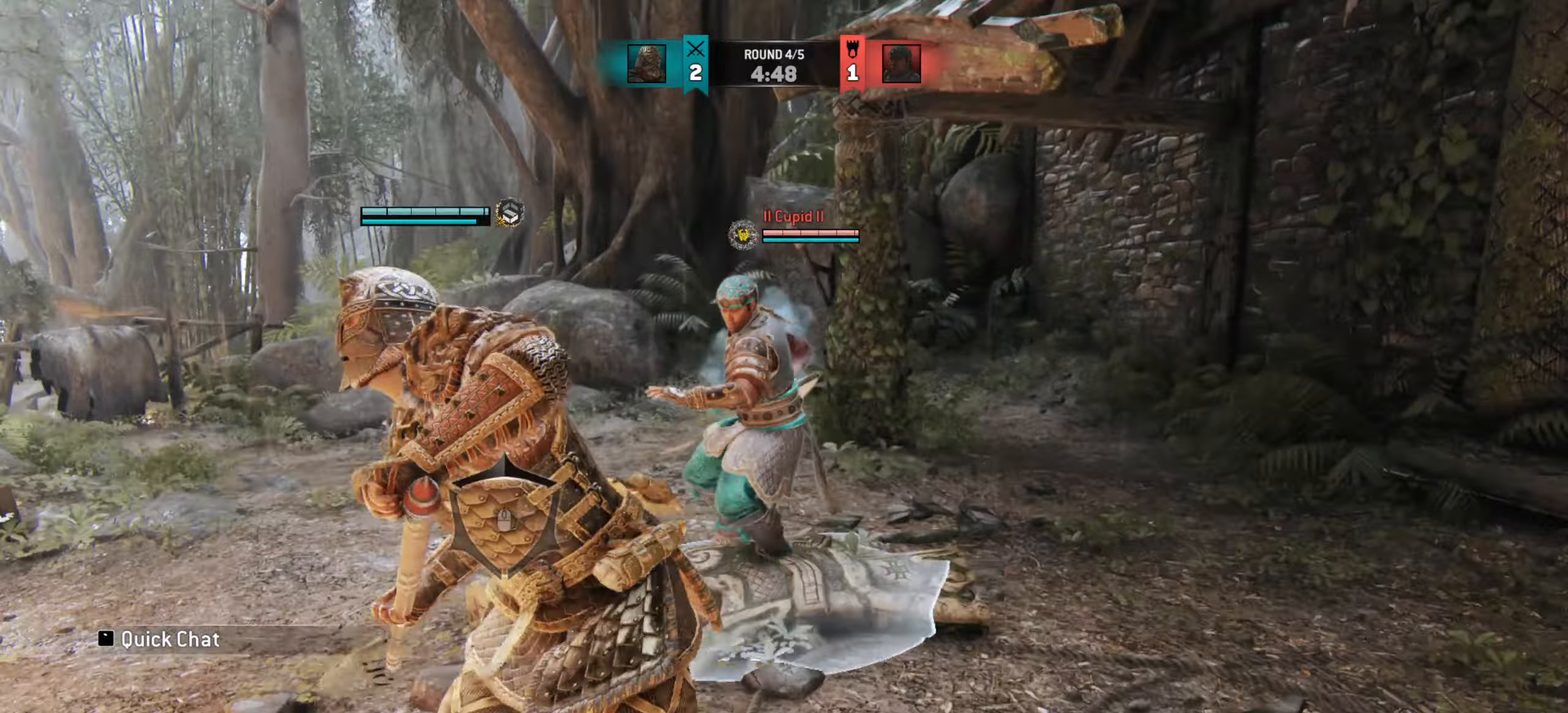
{"dt_ms": 501, "keys": [], "mouse": [], "events": []}
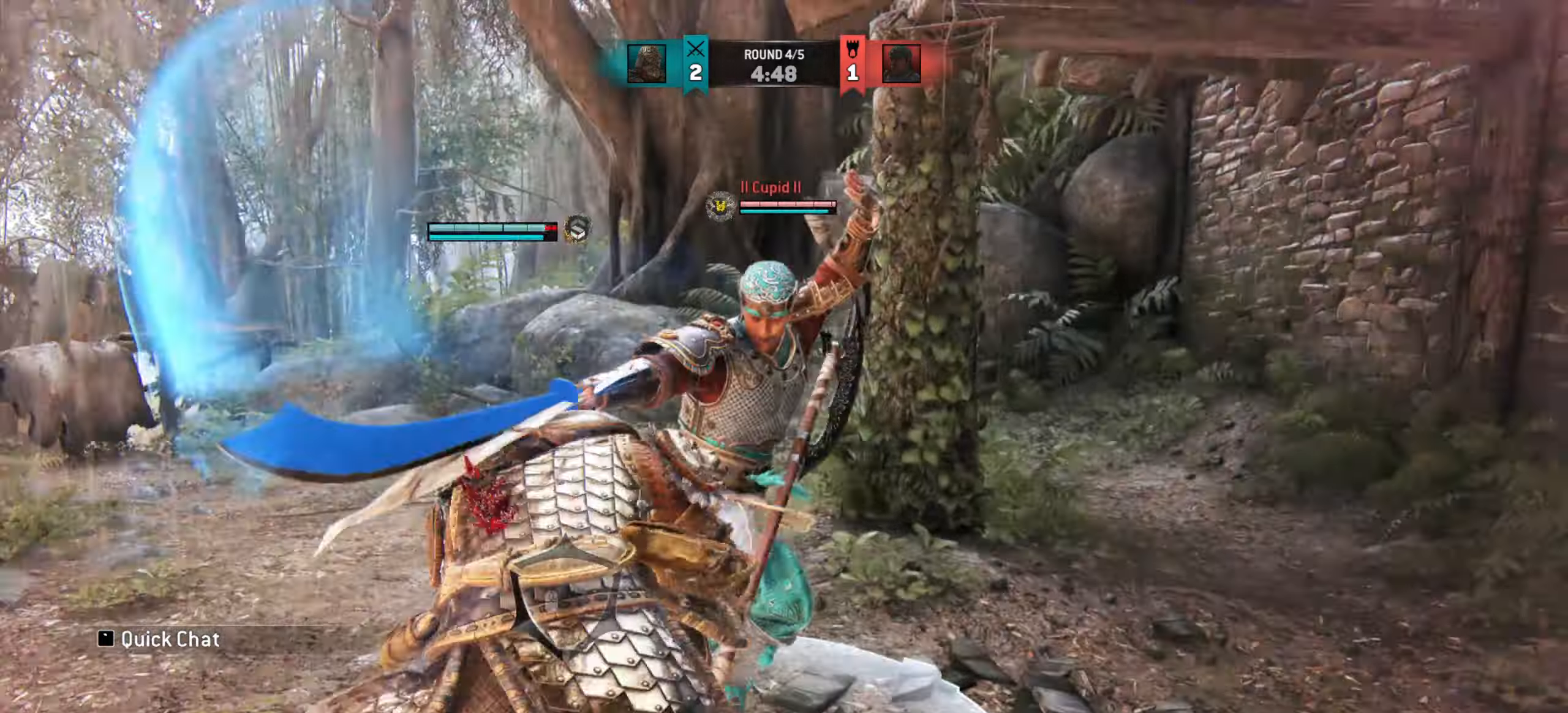
{"dt_ms": 500, "keys": ["d"], "mouse": [], "events": [[400, "d", "down"]]}
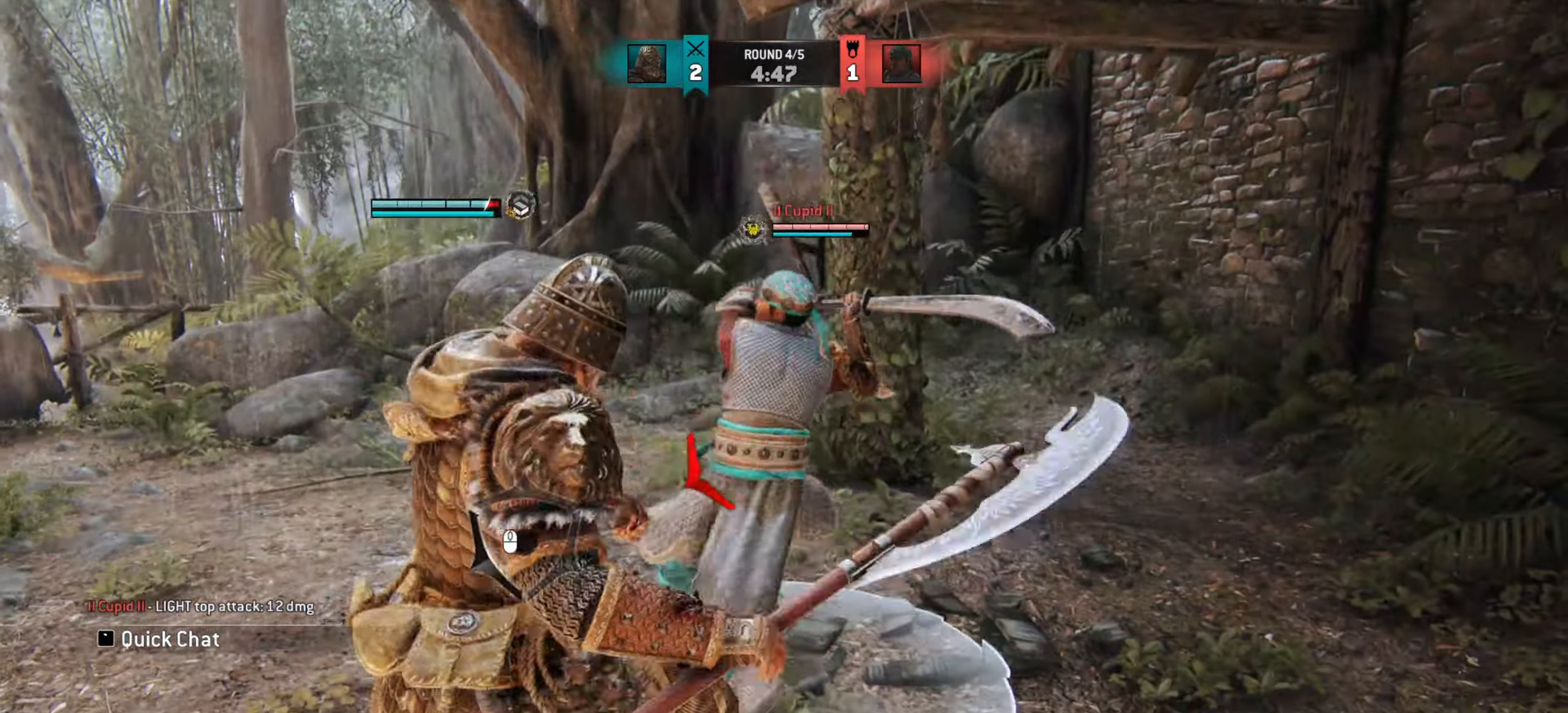
{"dt_ms": 501, "keys": ["d"], "mouse": [], "events": []}
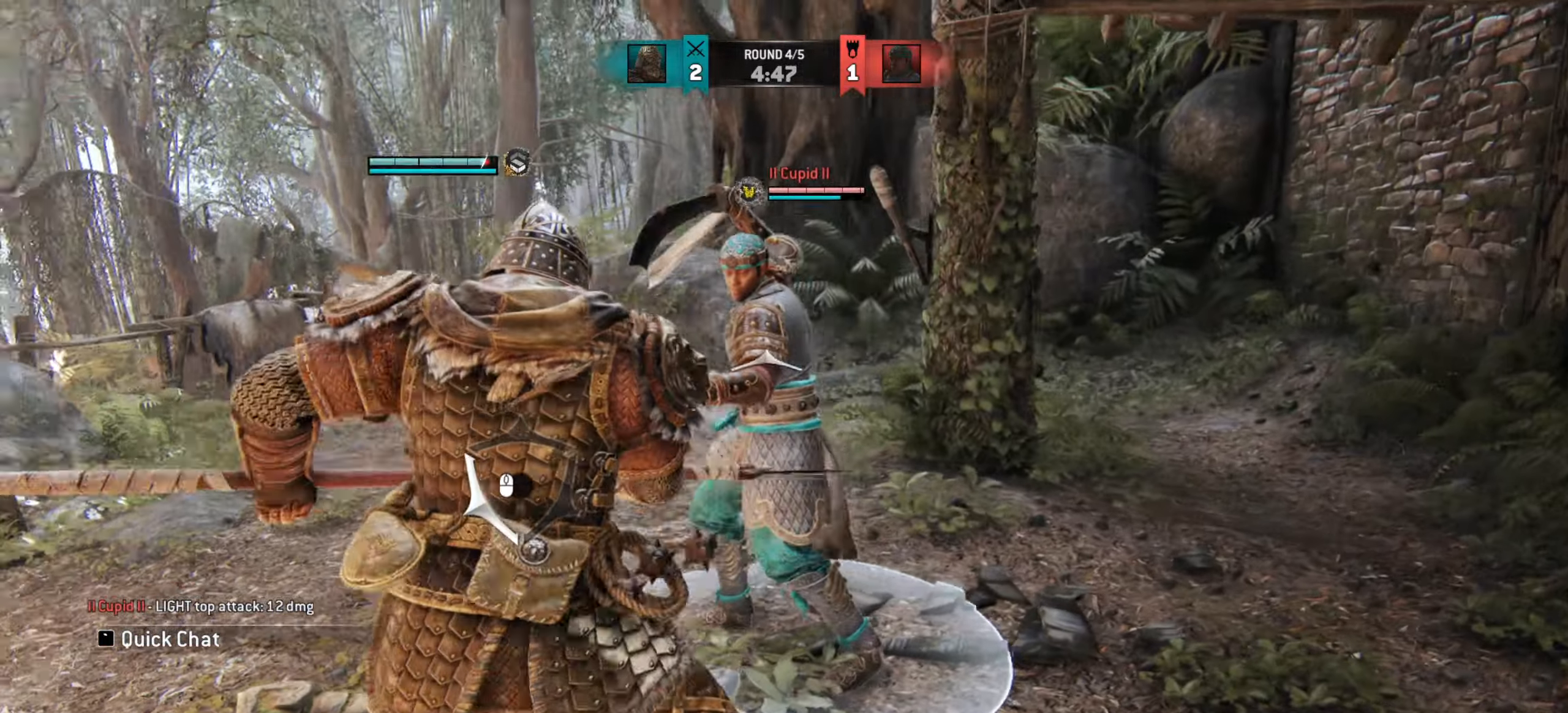
{"dt_ms": 500, "keys": ["d"], "mouse": [], "events": [[334, "mouse_left", "down"], [417, "mouse_left", "up"]]}
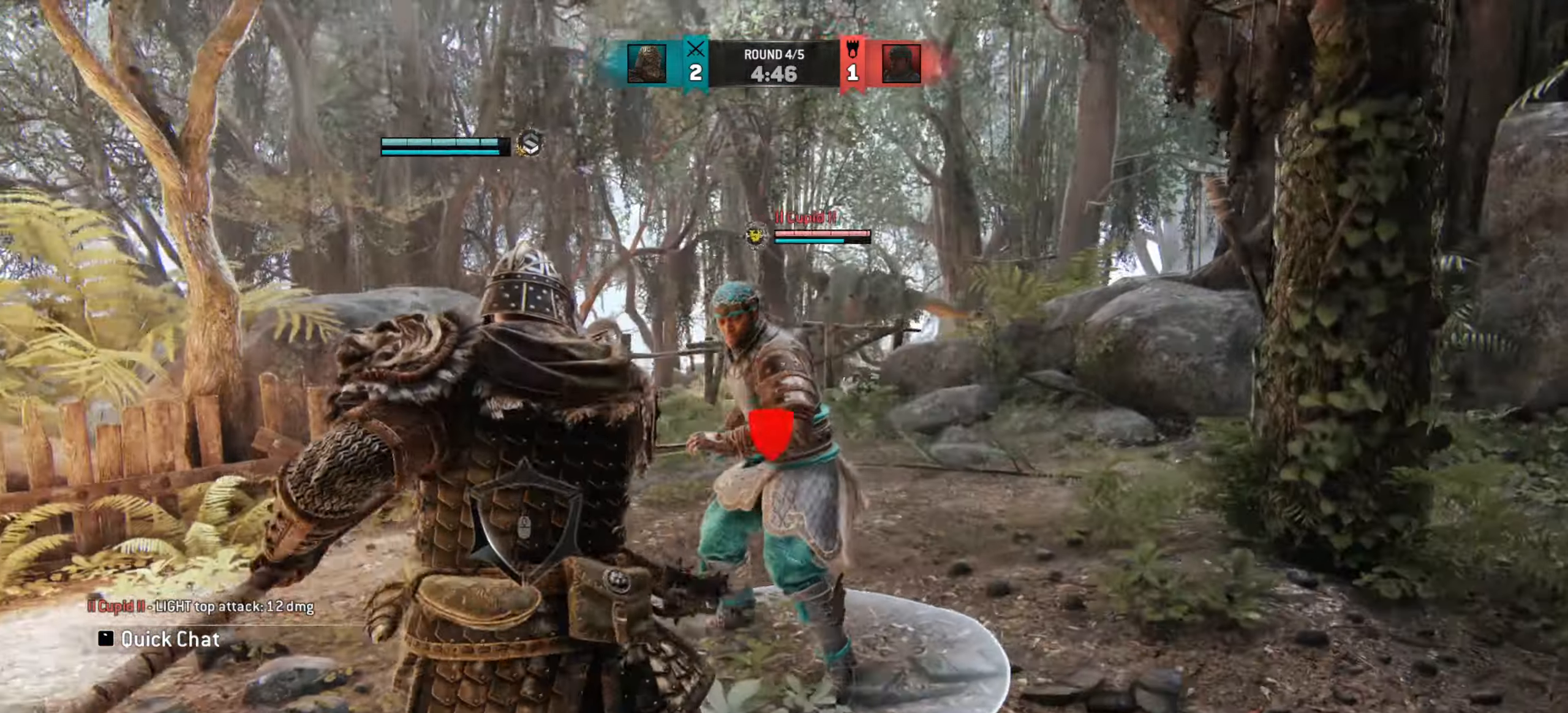
{"dt_ms": 501, "keys": [], "mouse": [], "events": [[351, "mouse_left", "down"], [418, "d", "up"], [484, "mouse_left", "up"]]}
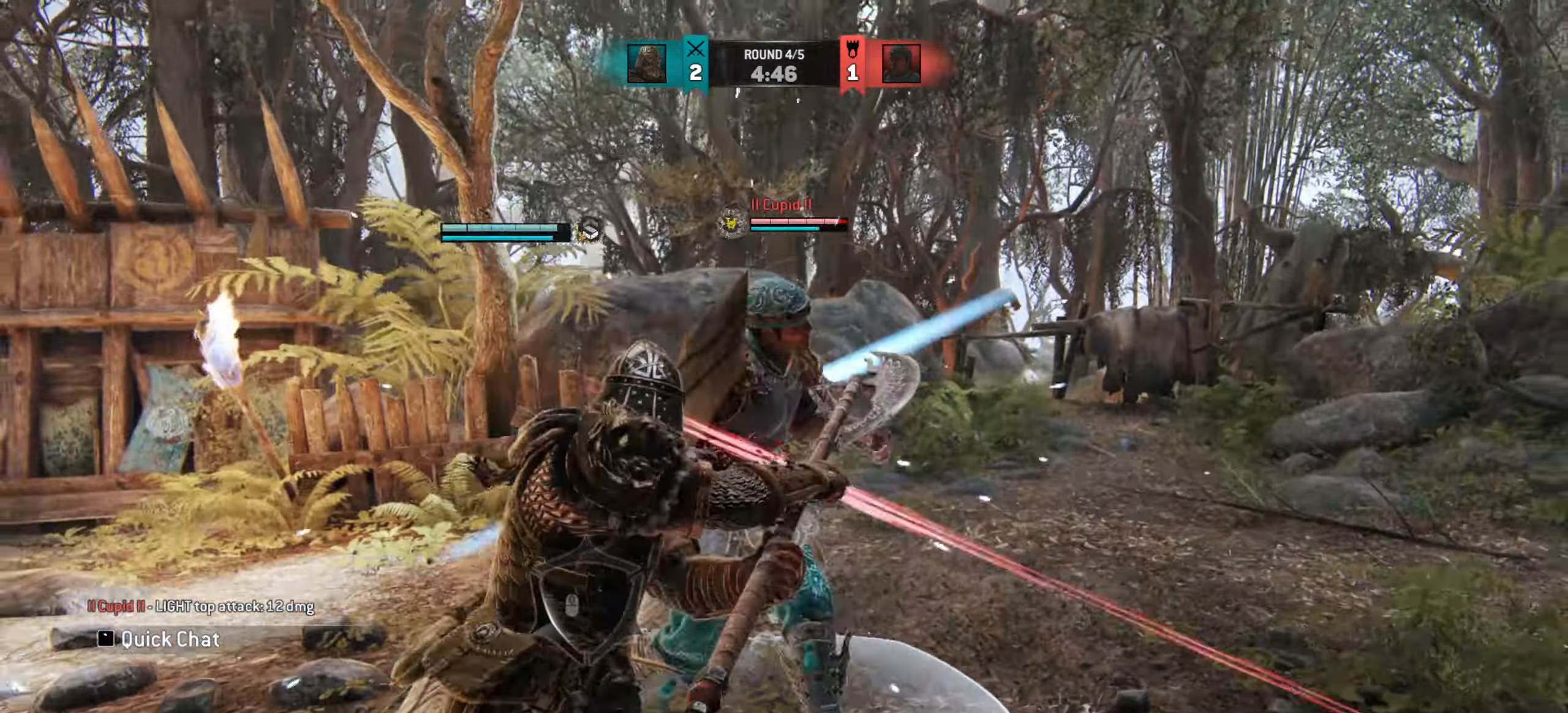
{"dt_ms": 500, "keys": [], "mouse": [], "events": []}
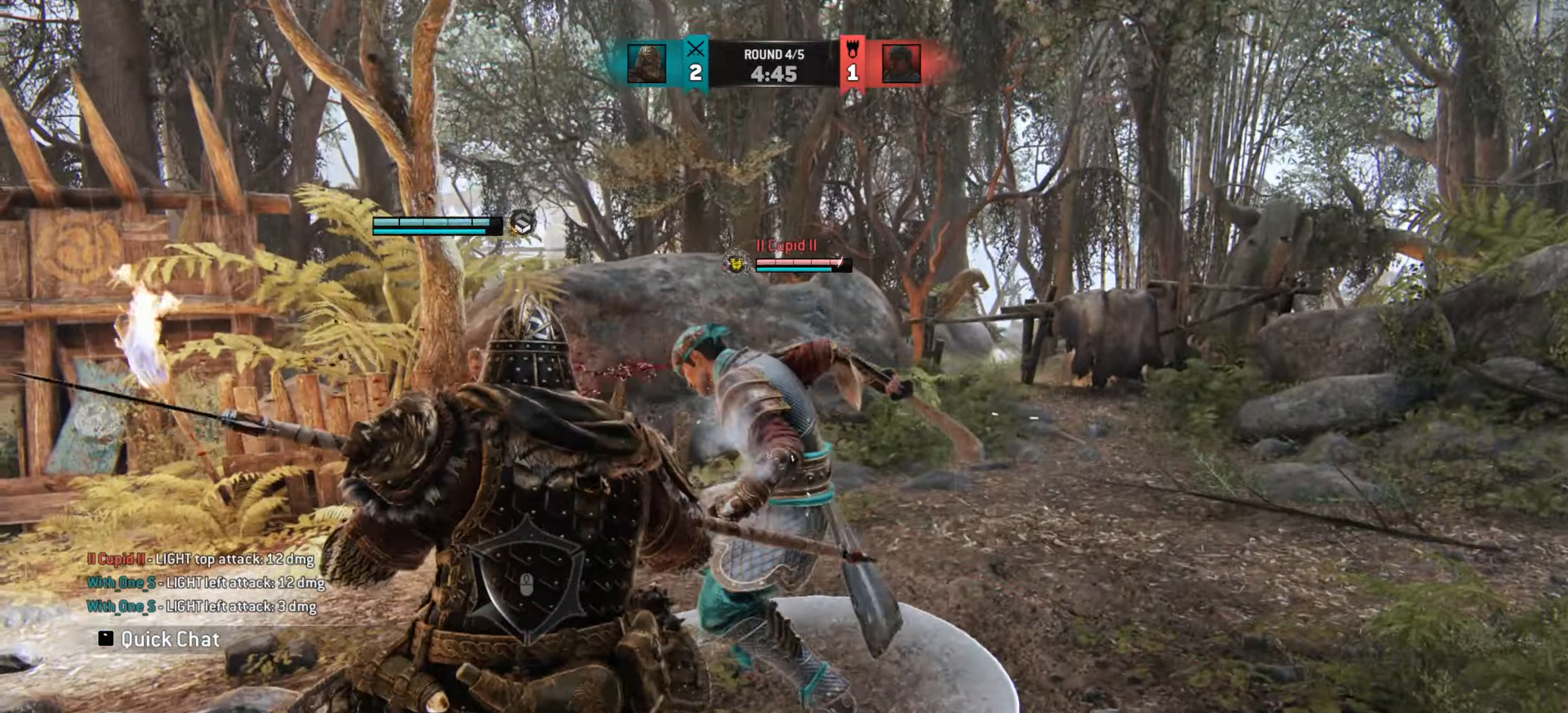
{"dt_ms": 501, "keys": [], "mouse": [], "events": []}
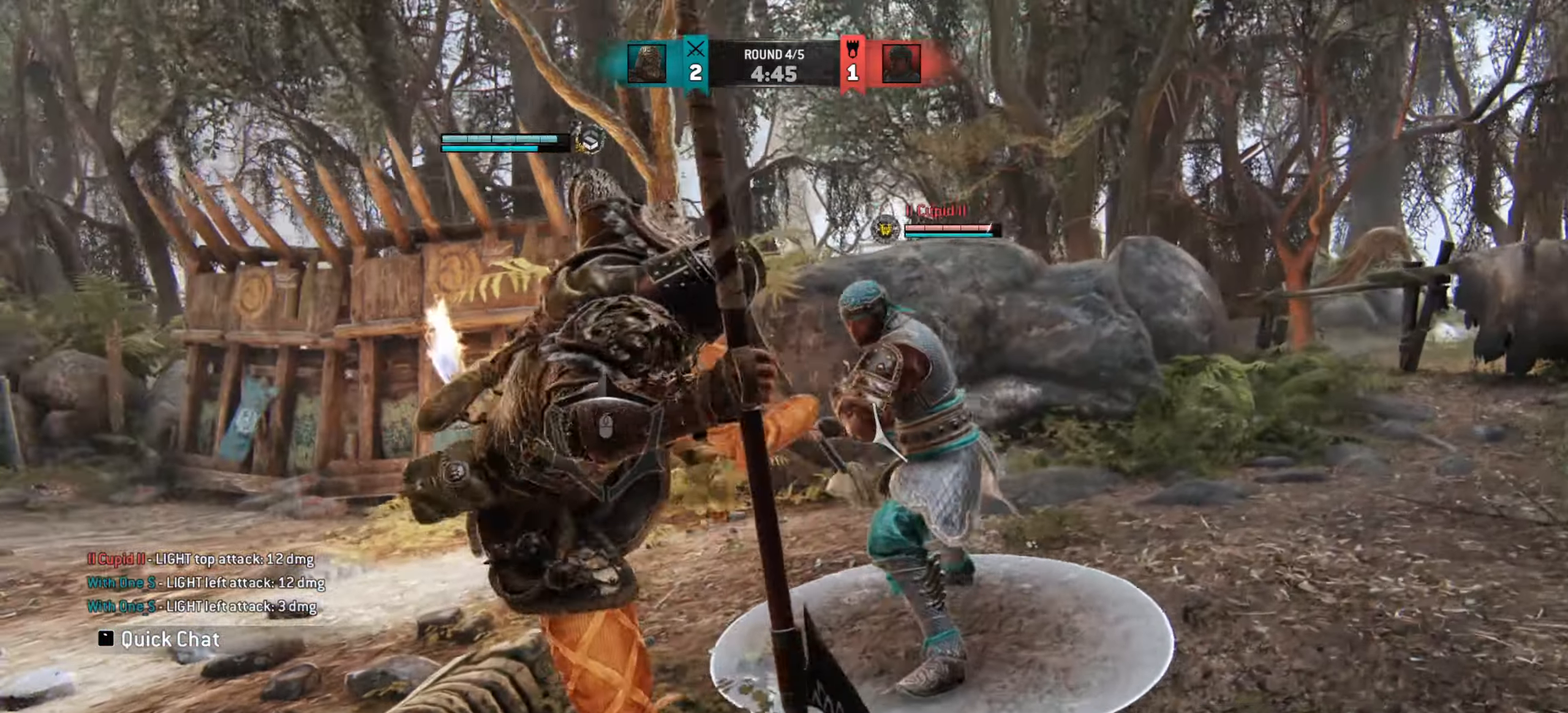
{"dt_ms": 500, "keys": [], "mouse": [], "events": []}
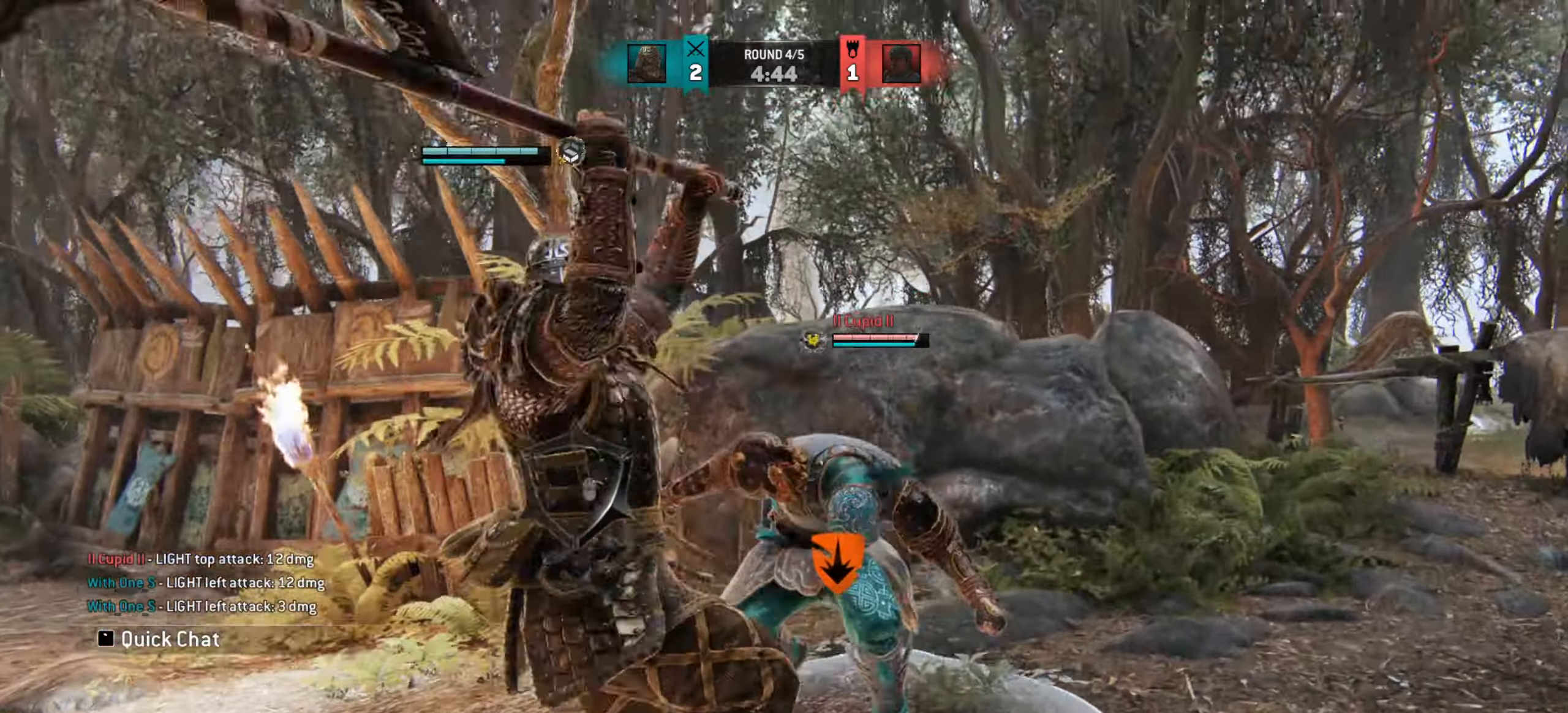
{"dt_ms": 501, "keys": ["d", "w"], "mouse": [], "events": [[17, "w", "down"], [167, "d", "down"]]}
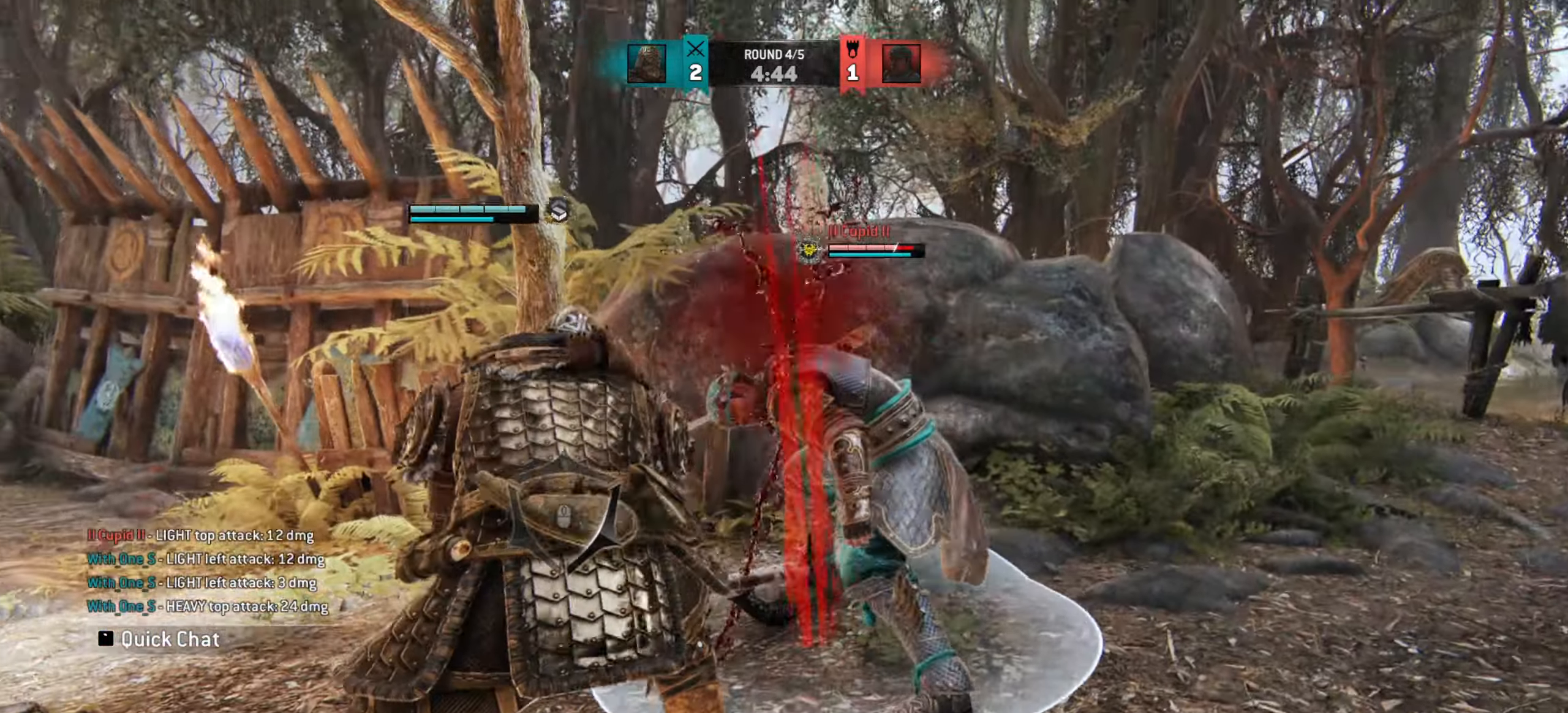
{"dt_ms": 500, "keys": ["w"], "mouse": [], "events": [[267, "d", "up"]]}
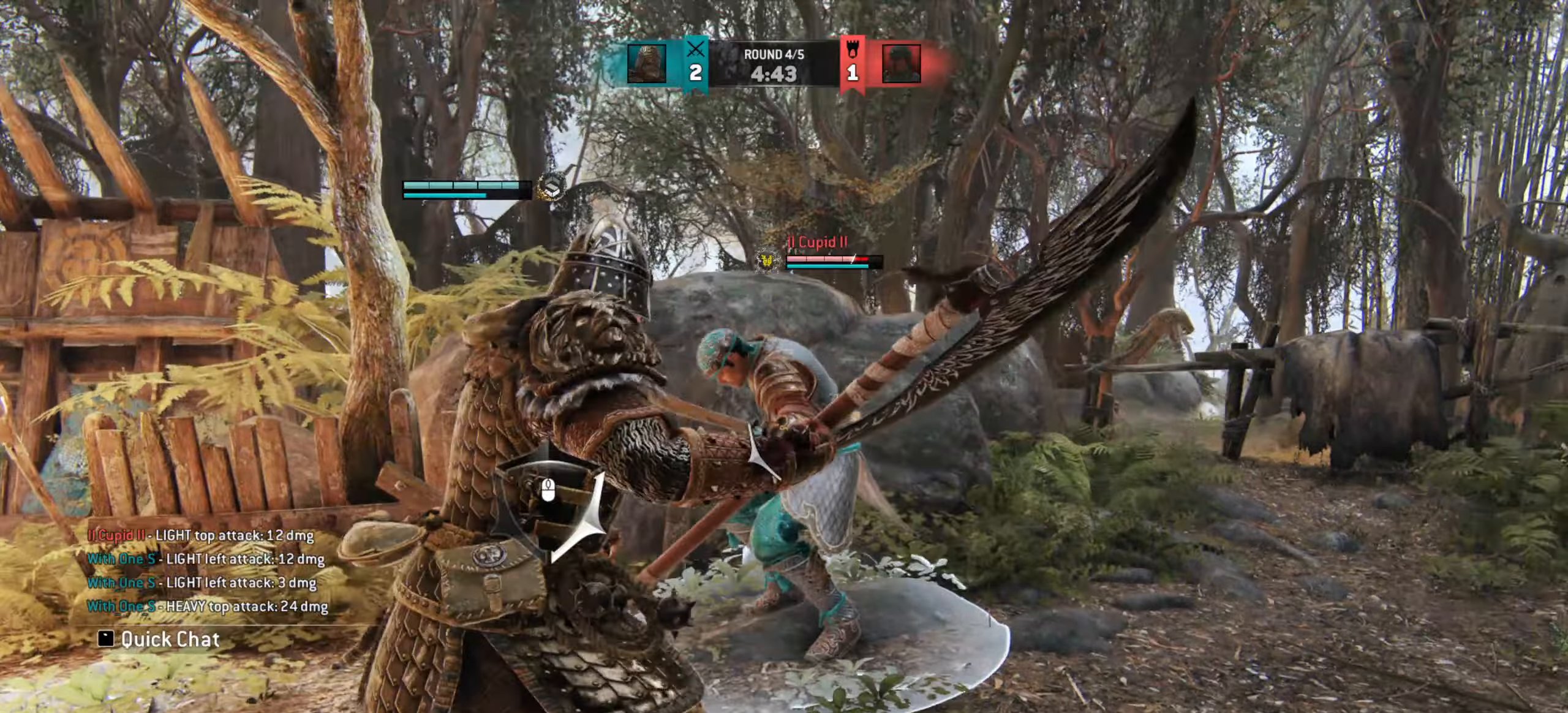
{"dt_ms": 501, "keys": ["w"], "mouse": [], "events": []}
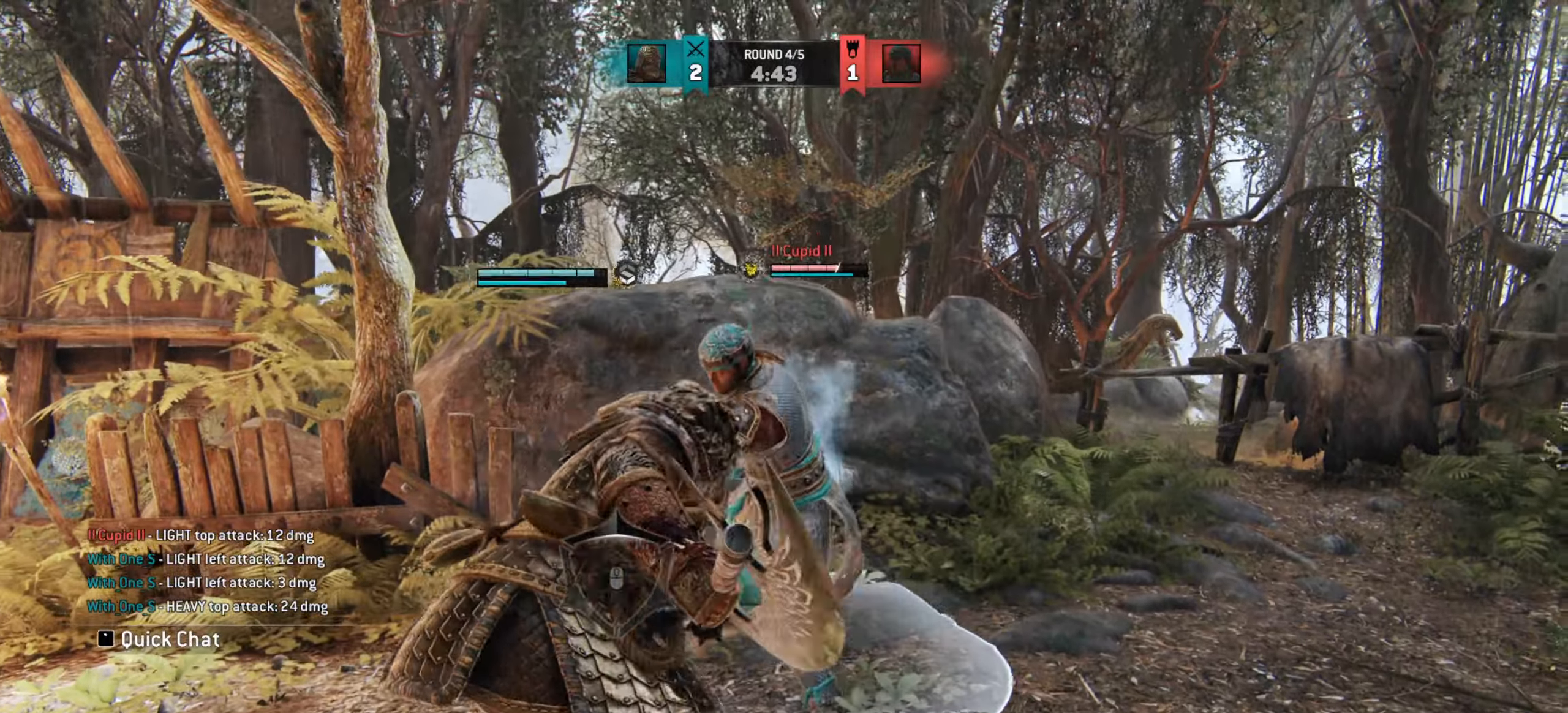
{"dt_ms": 500, "keys": [], "mouse": [], "events": [[417, "w", "up"]]}
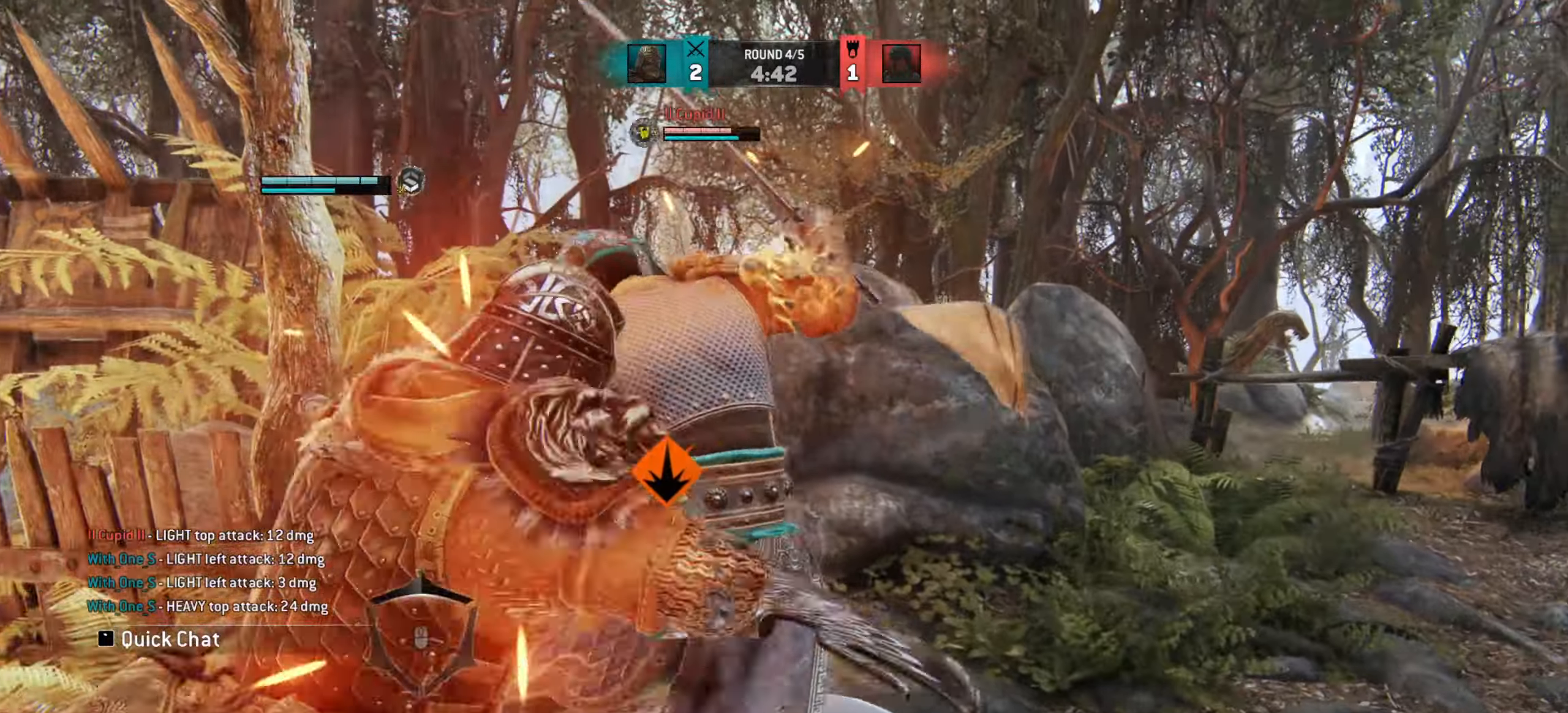
{"dt_ms": 501, "keys": [], "mouse": [], "events": [[34, "mouse_left", "down"], [167, "mouse_left", "up"]]}
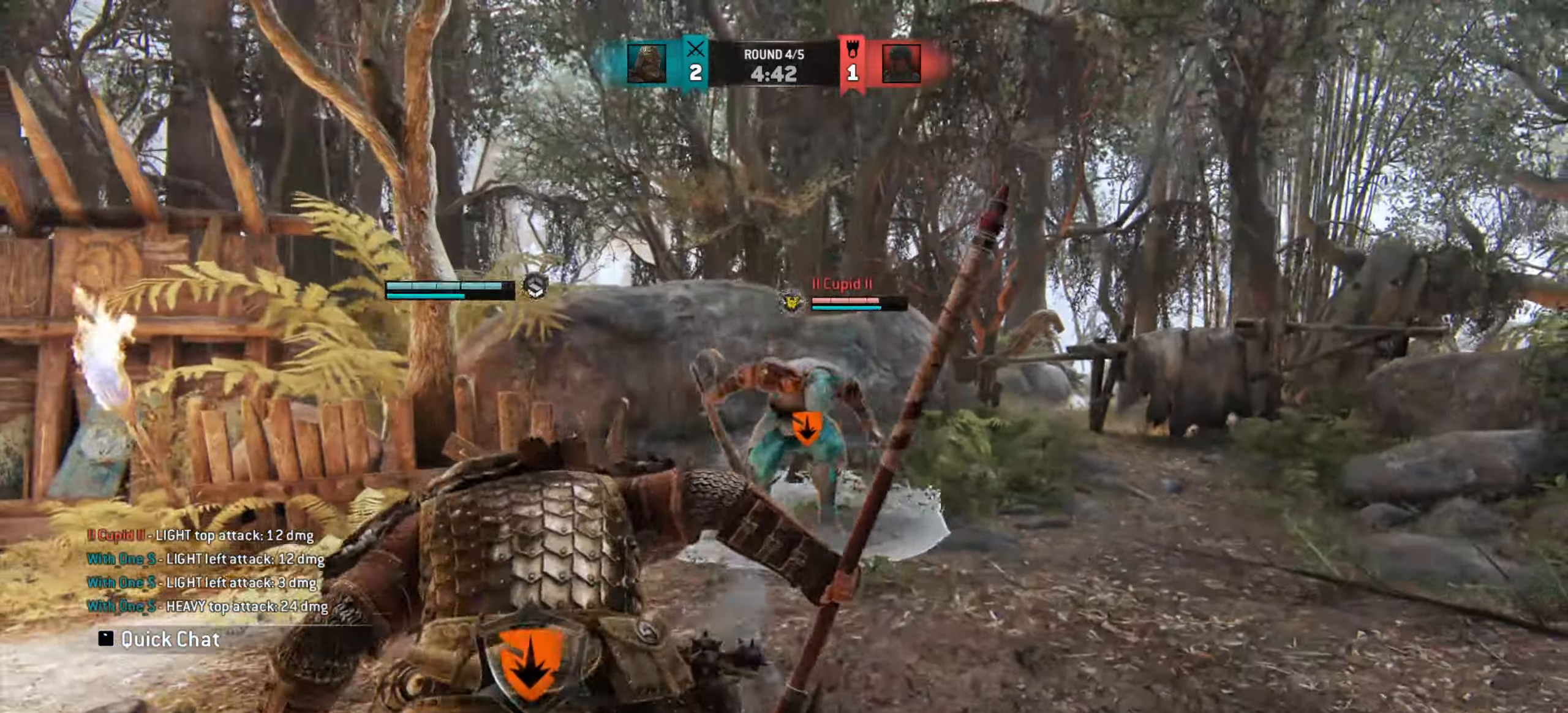
{"dt_ms": 500, "keys": ["d", "w"], "mouse": [], "events": [[133, "w", "down"], [200, "d", "down"]]}
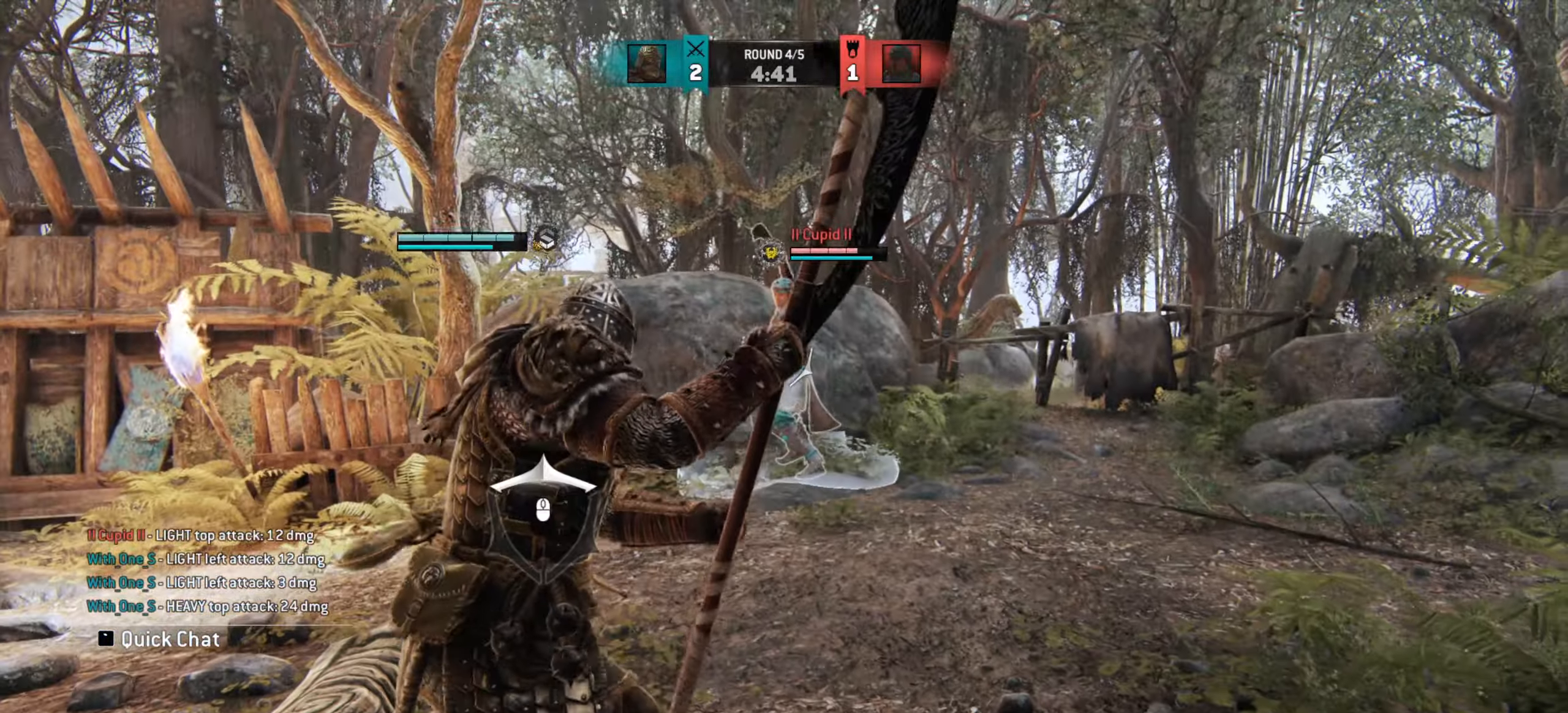
{"dt_ms": 501, "keys": ["d"], "mouse": [], "events": [[334, "w", "up"]]}
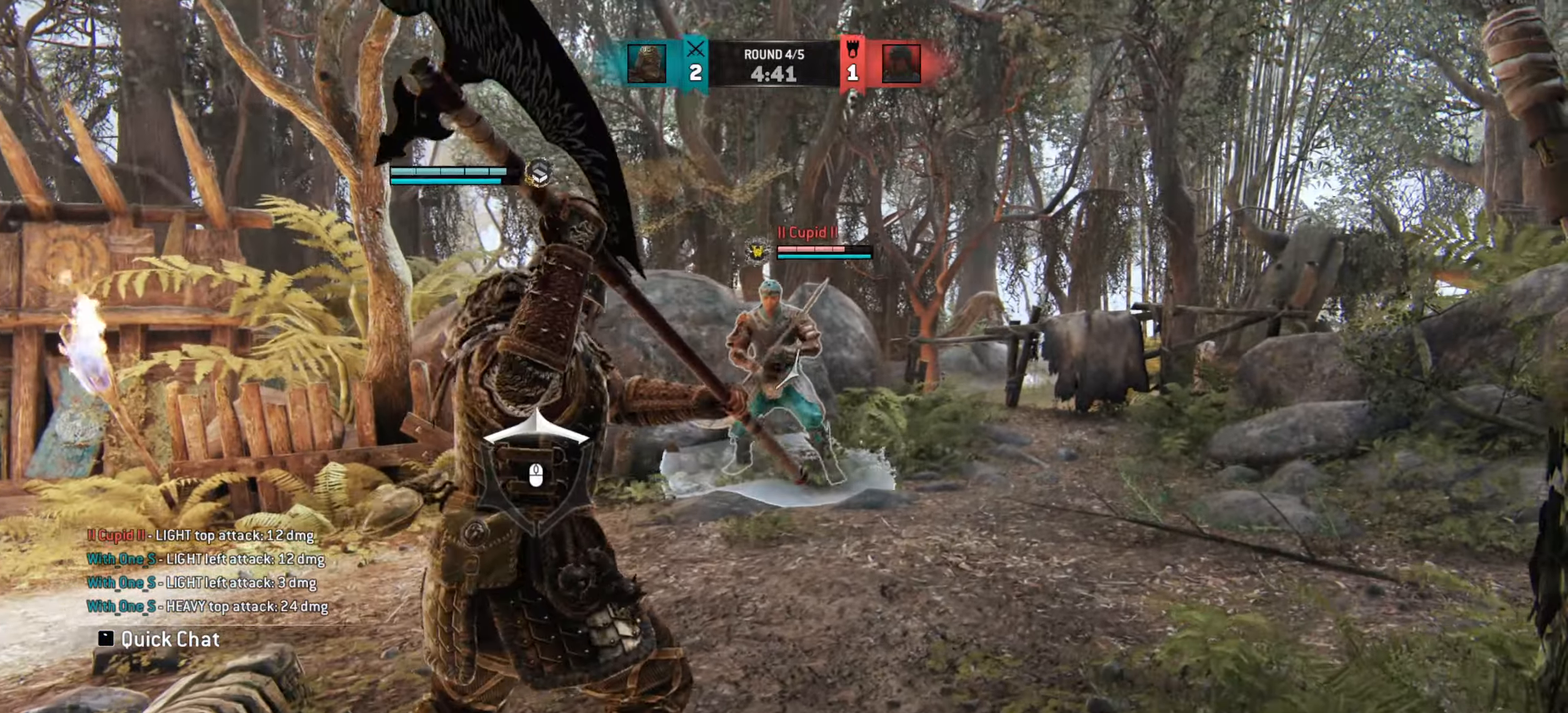
{"dt_ms": 484, "keys": ["w"], "mouse": ["left"], "events": [[67, "w", "down"], [384, "d", "up"], [484, "mouse_left", "down"]]}
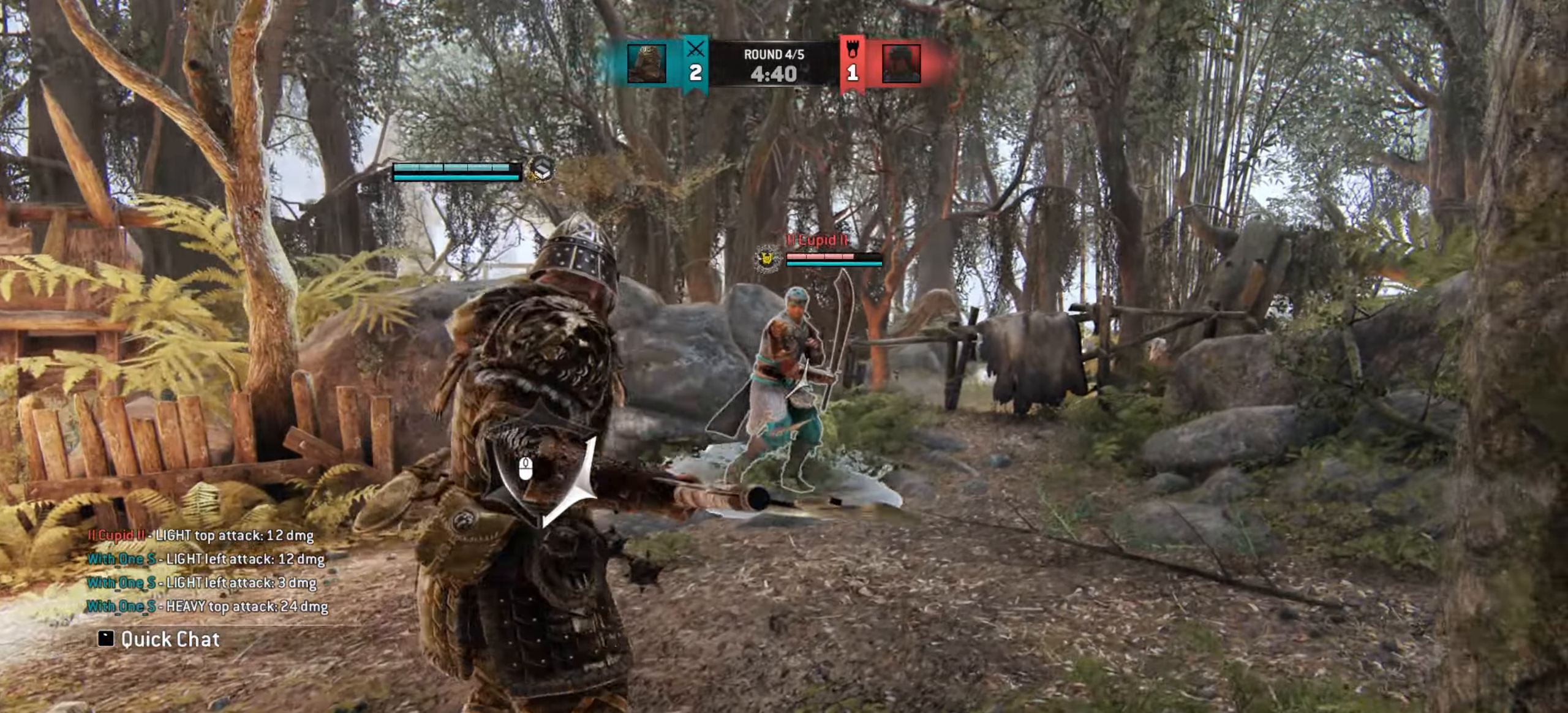
{"dt_ms": 500, "keys": [], "mouse": [], "events": [[50, "mouse_left", "up"], [100, "w", "up"]]}
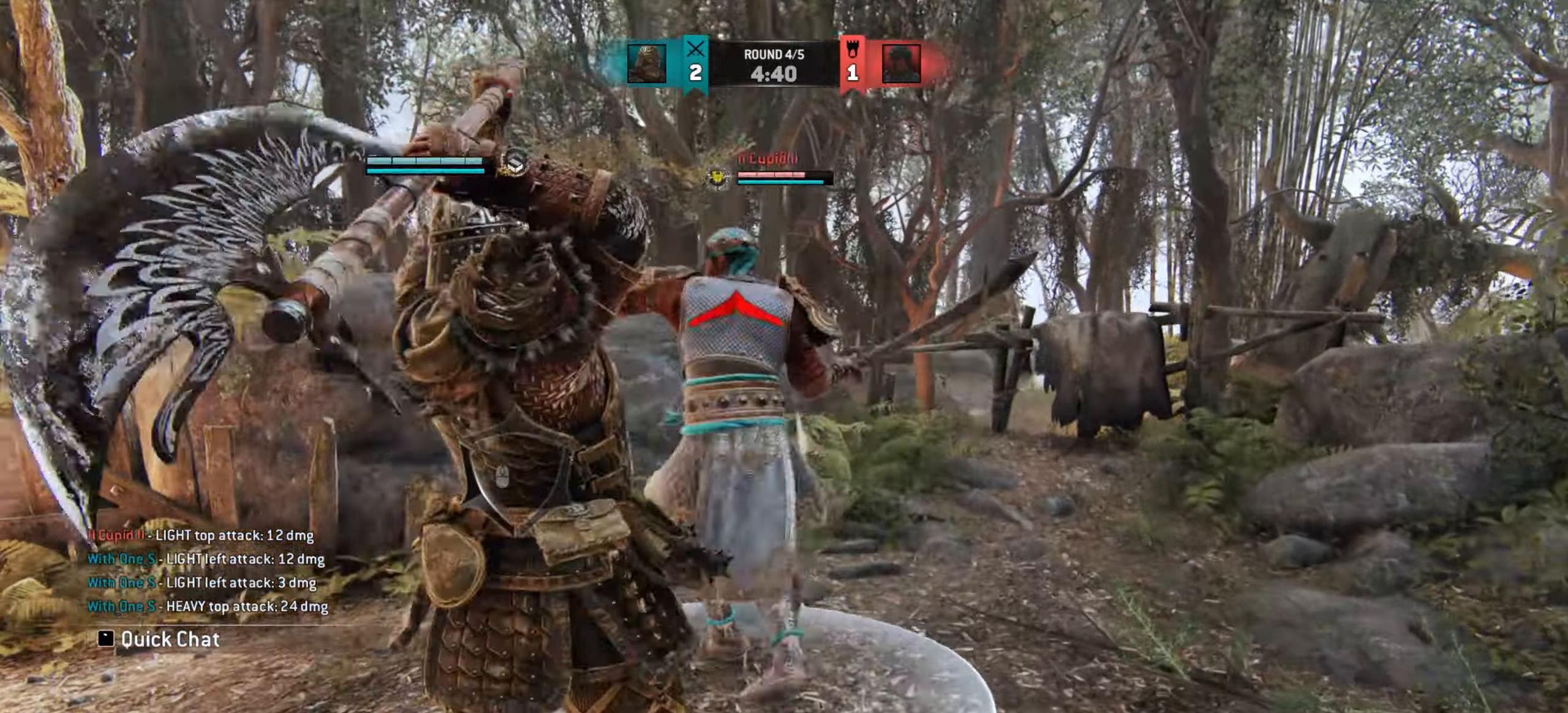
{"dt_ms": 501, "keys": [], "mouse": [], "events": [[251, "mouse_left", "down"], [317, "mouse_left", "up"]]}
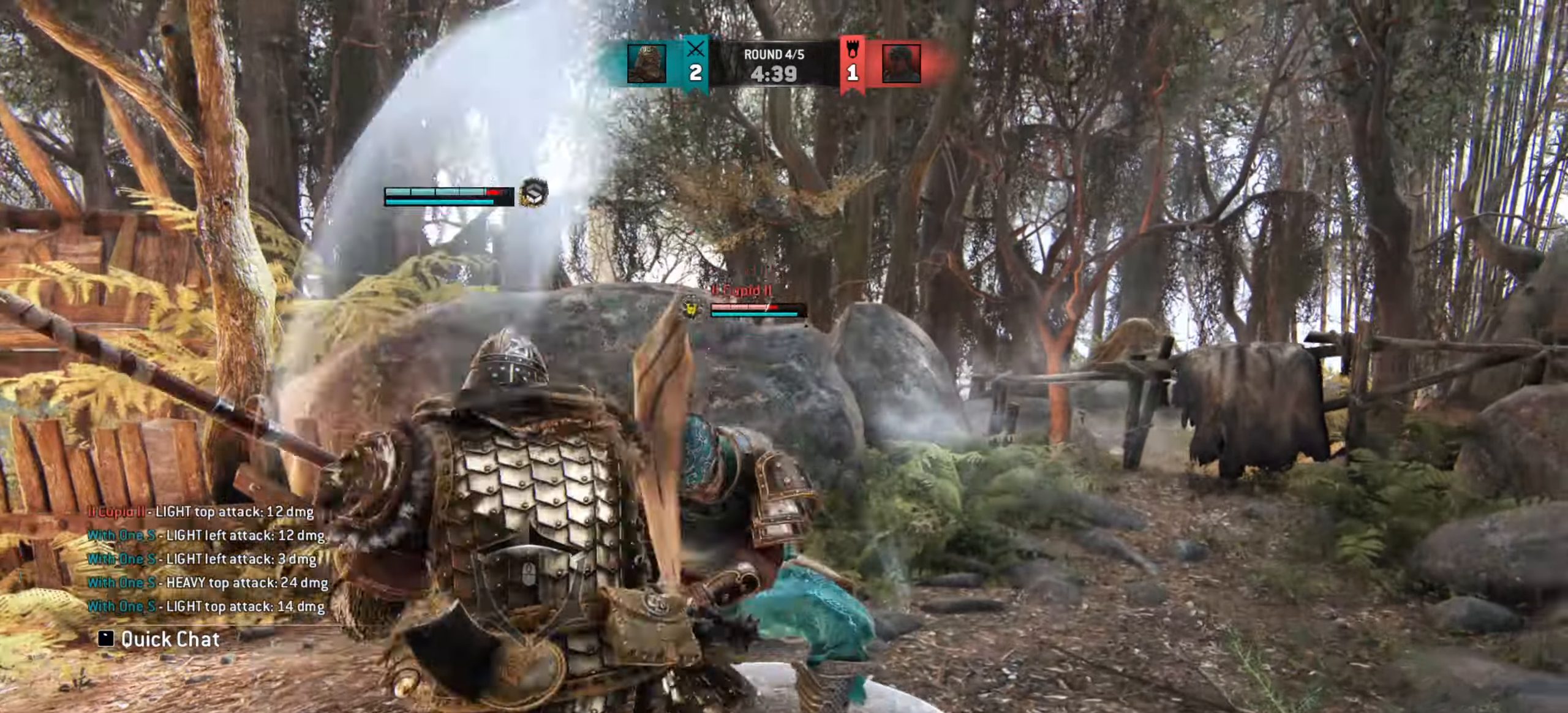
{"dt_ms": 500, "keys": ["a"], "mouse": [], "events": [[434, "a", "down"]]}
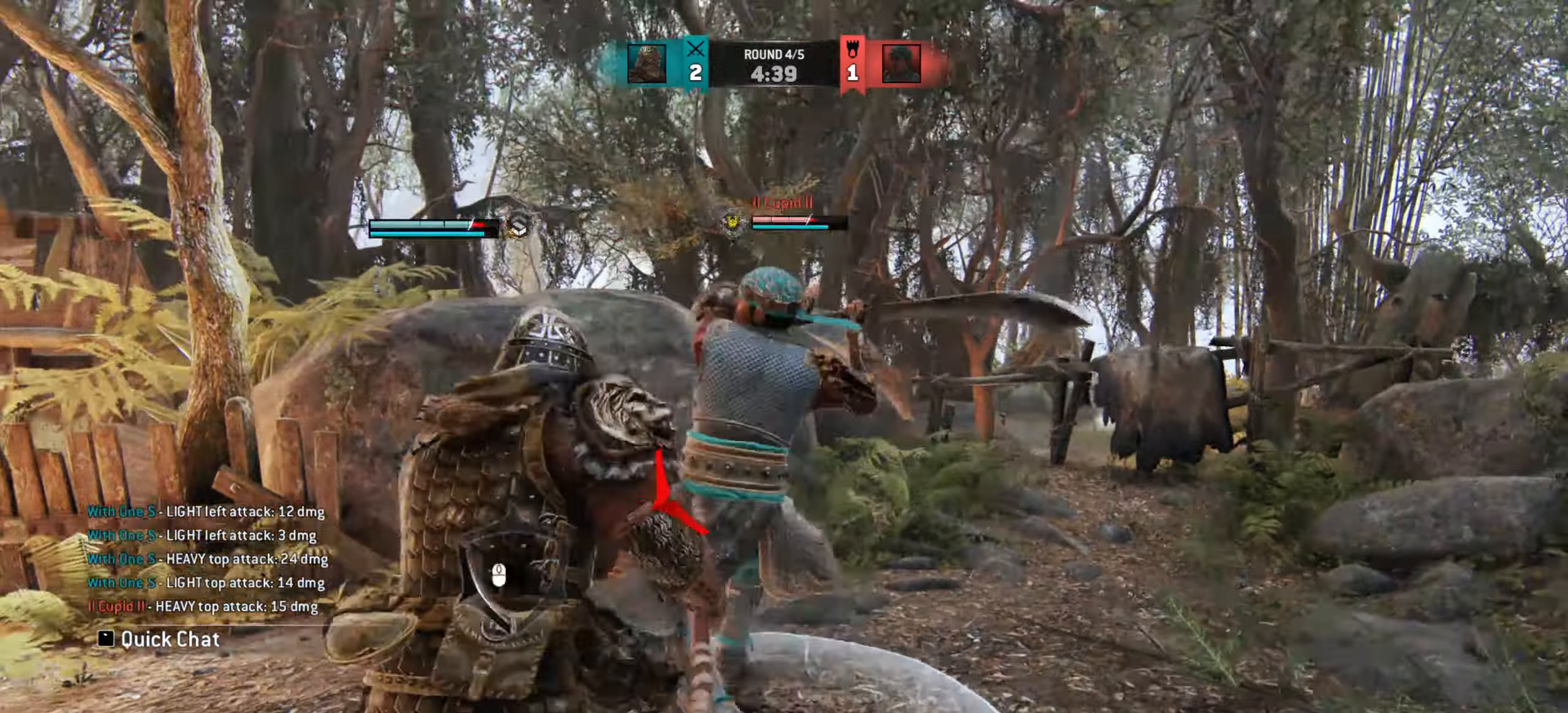
{"dt_ms": 501, "keys": [], "mouse": [], "events": [[417, "a", "up"]]}
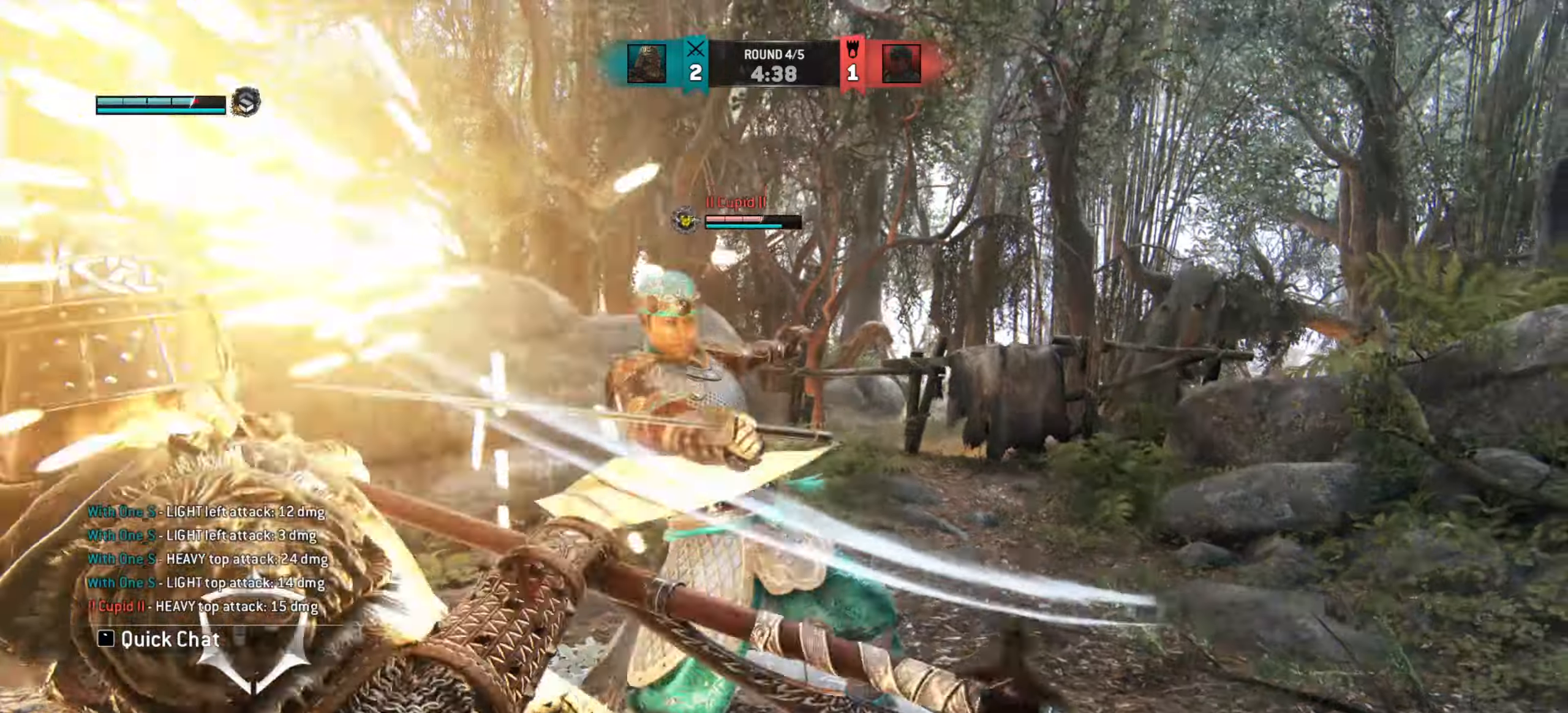
{"dt_ms": 500, "keys": ["d"], "mouse": [], "events": [[400, "d", "down"]]}
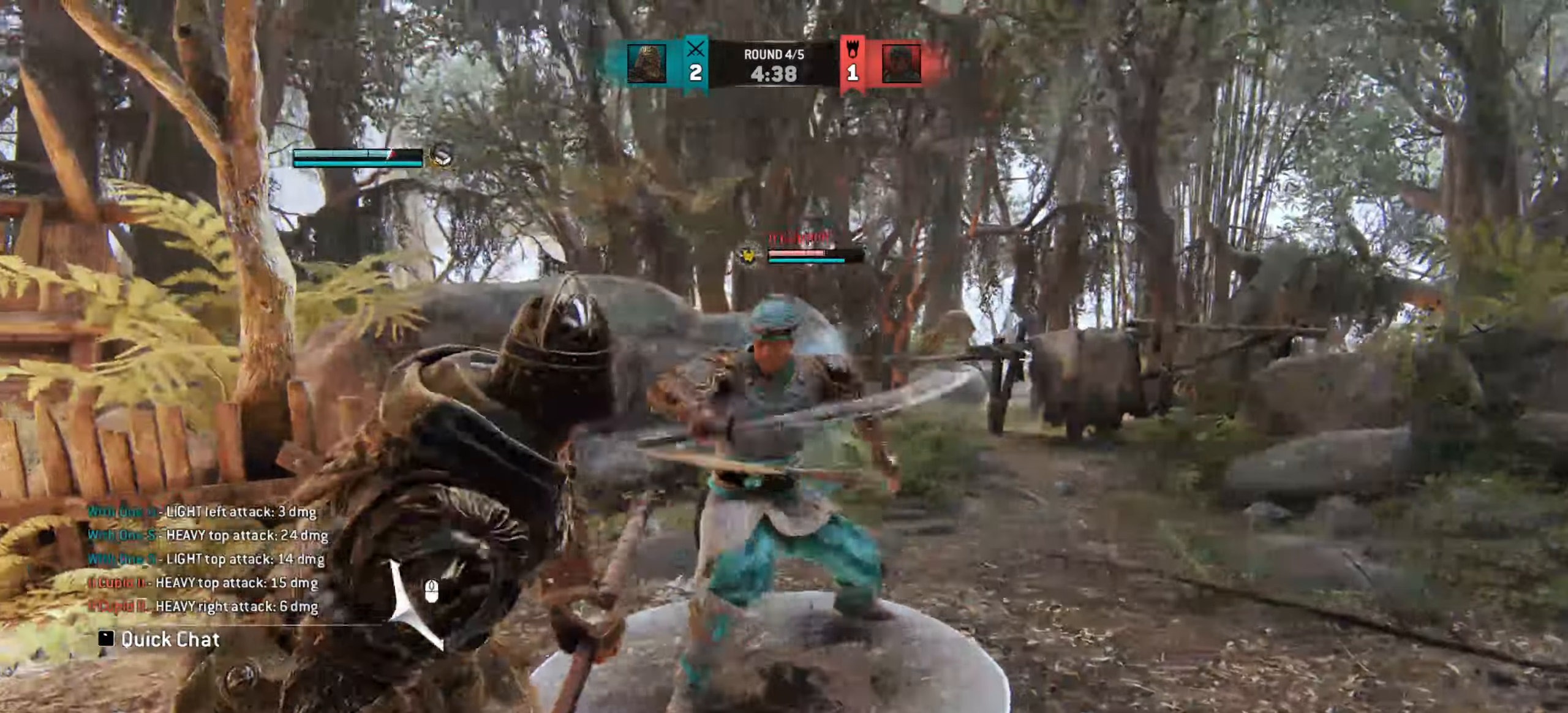
{"dt_ms": 501, "keys": ["d"], "mouse": [], "events": []}
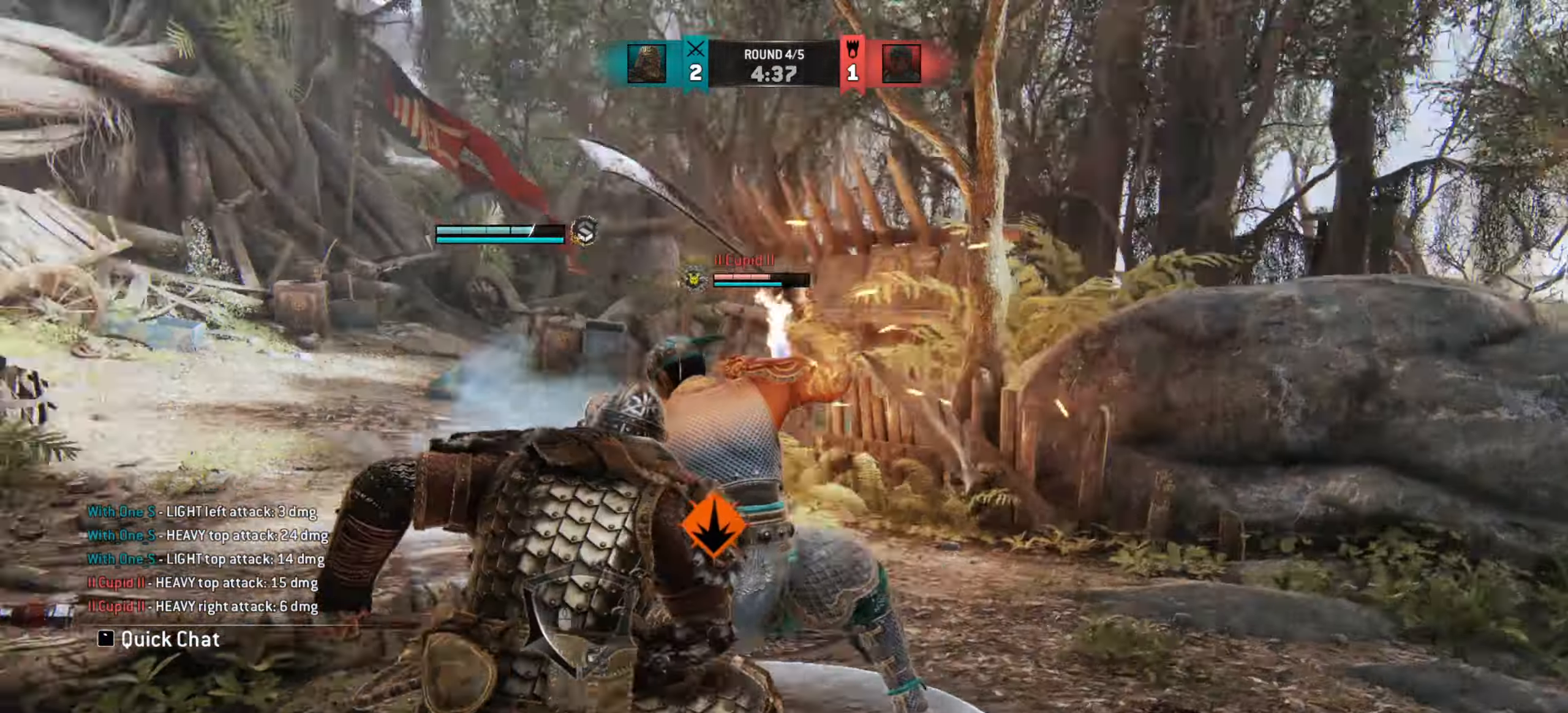
{"dt_ms": 500, "keys": [], "mouse": [], "events": [[100, "d", "up"]]}
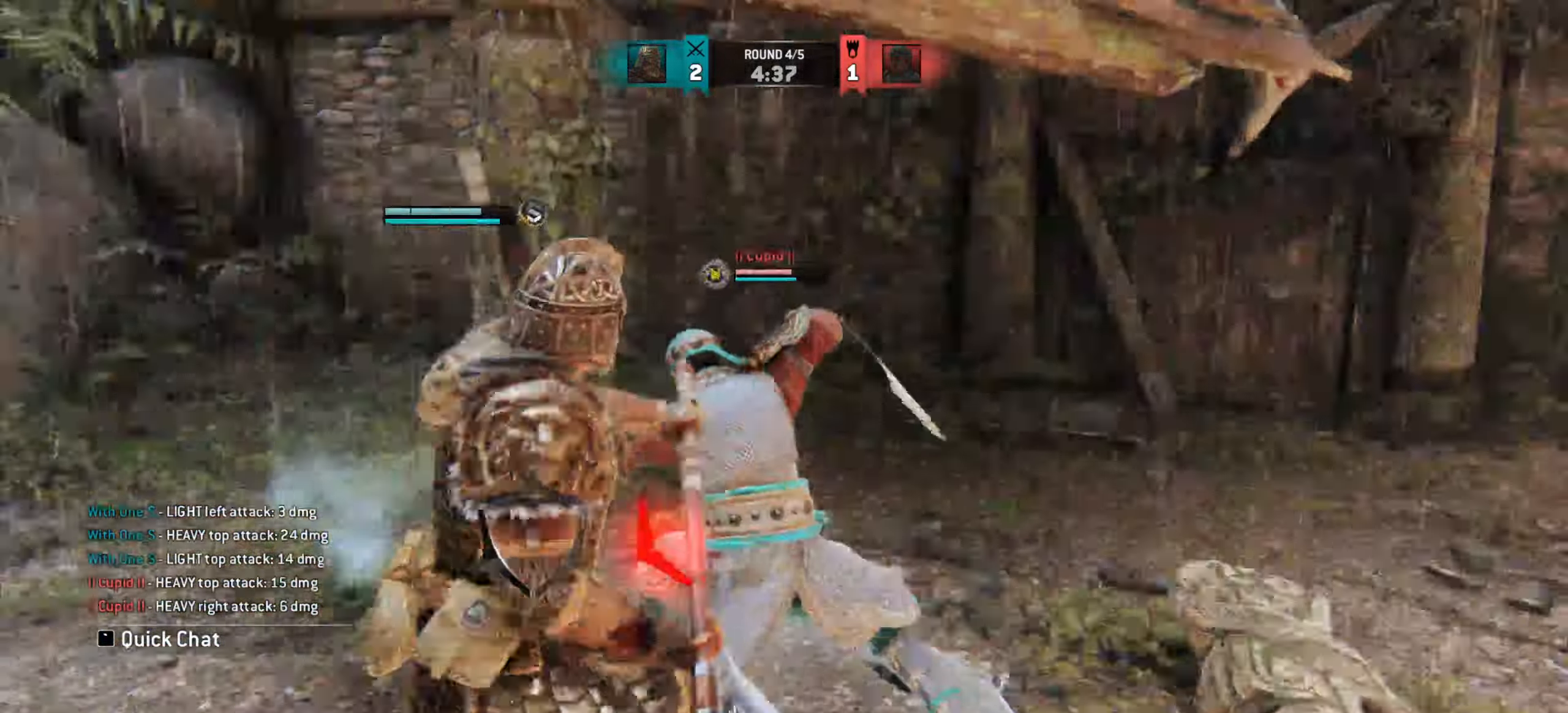
{"dt_ms": 501, "keys": [], "mouse": [], "events": []}
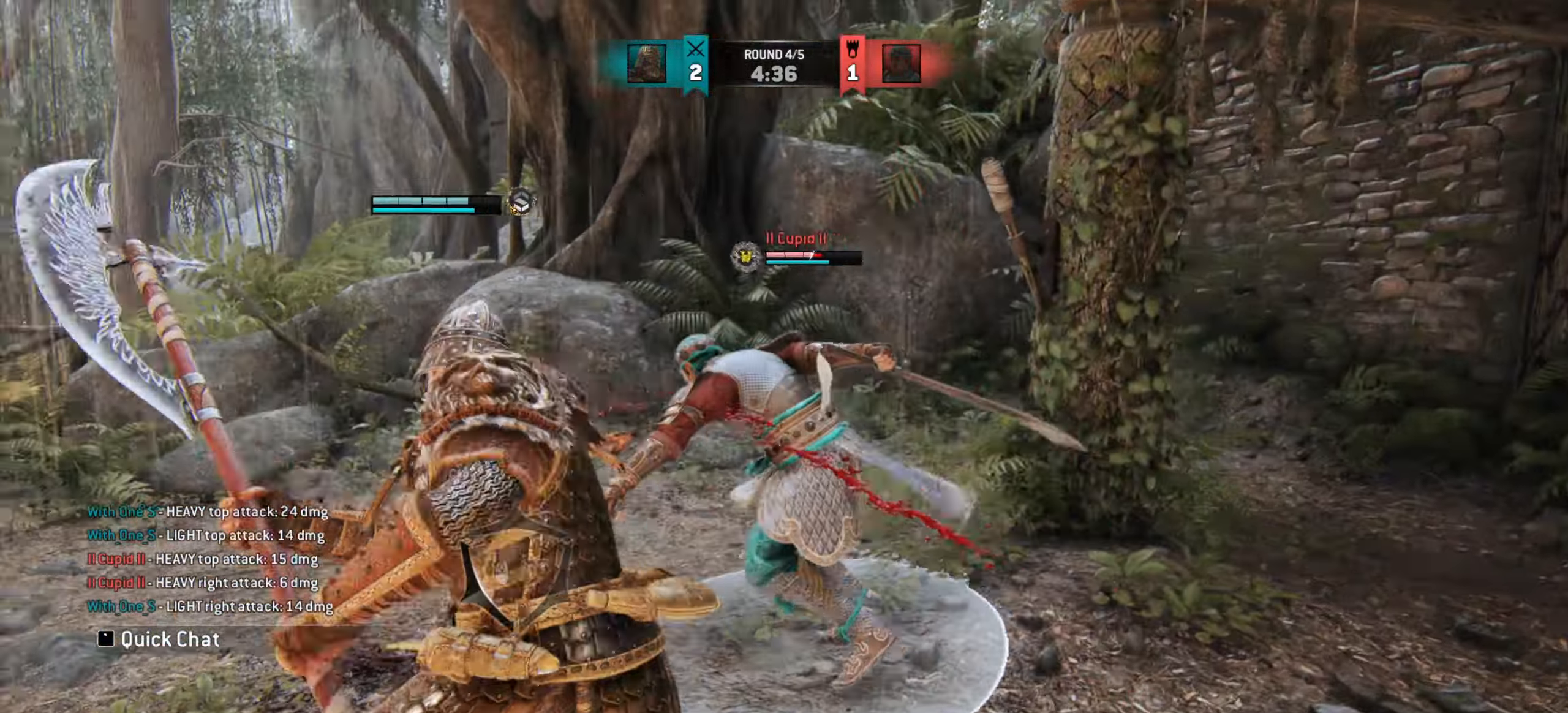
{"dt_ms": 500, "keys": [], "mouse": [], "events": []}
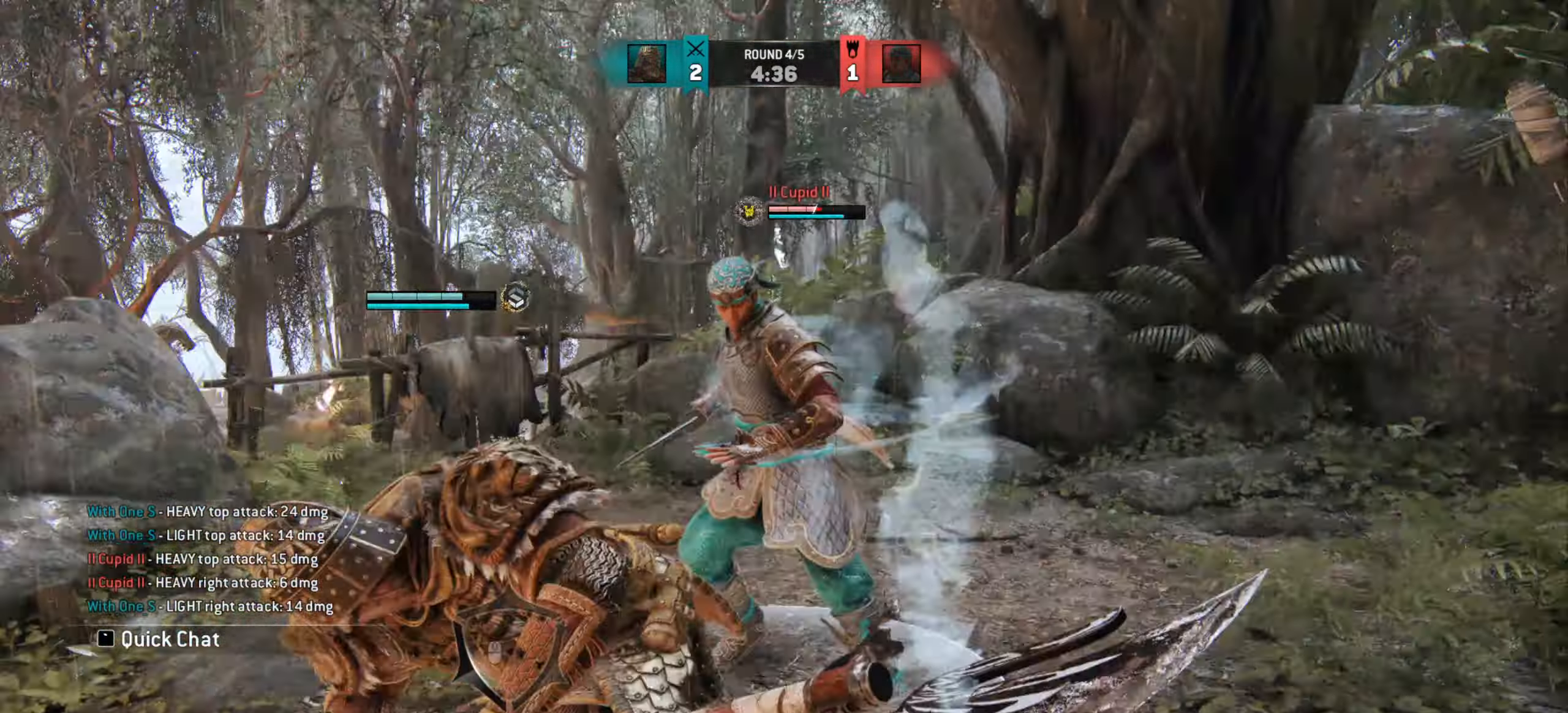
{"dt_ms": 501, "keys": [], "mouse": [], "events": []}
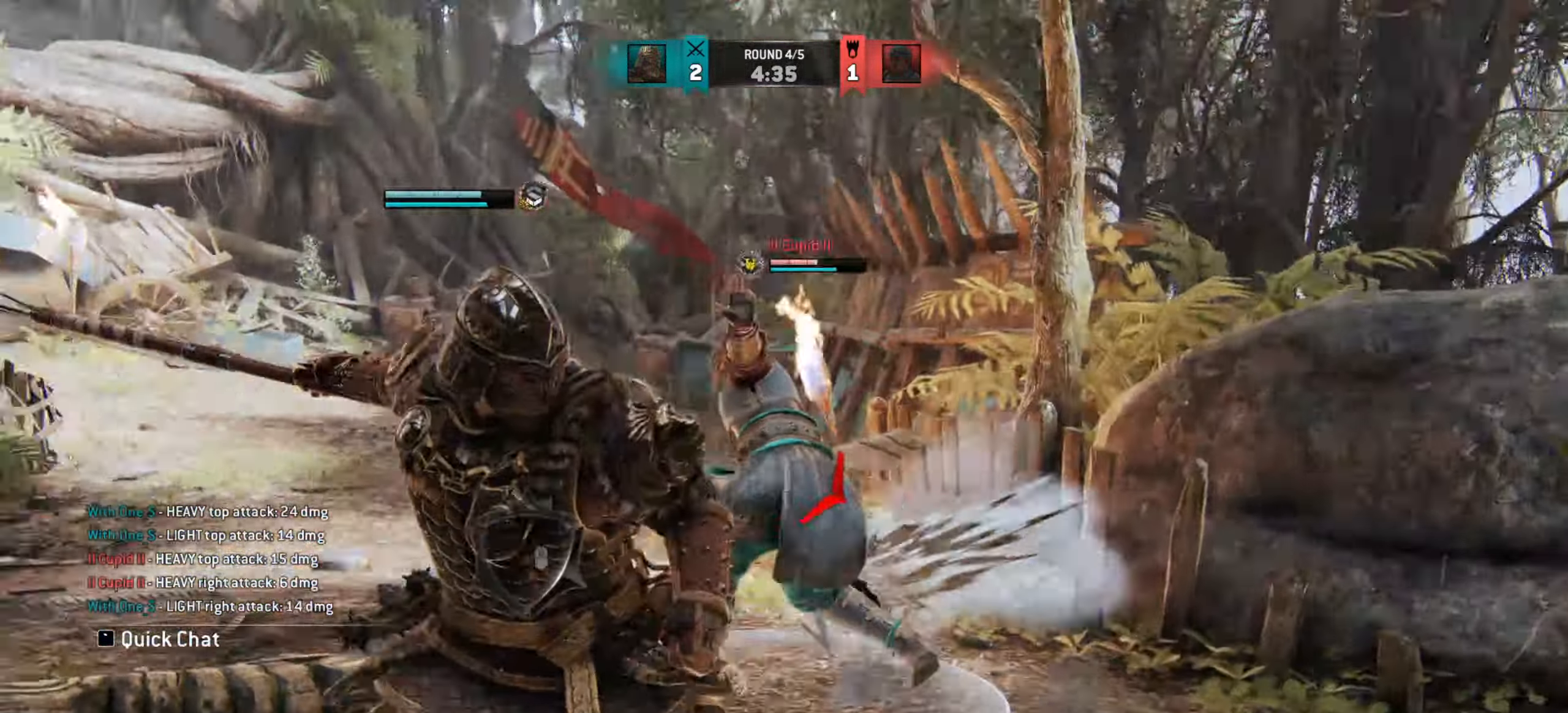
{"dt_ms": 500, "keys": ["a"], "mouse": [], "events": [[33, "a", "down"]]}
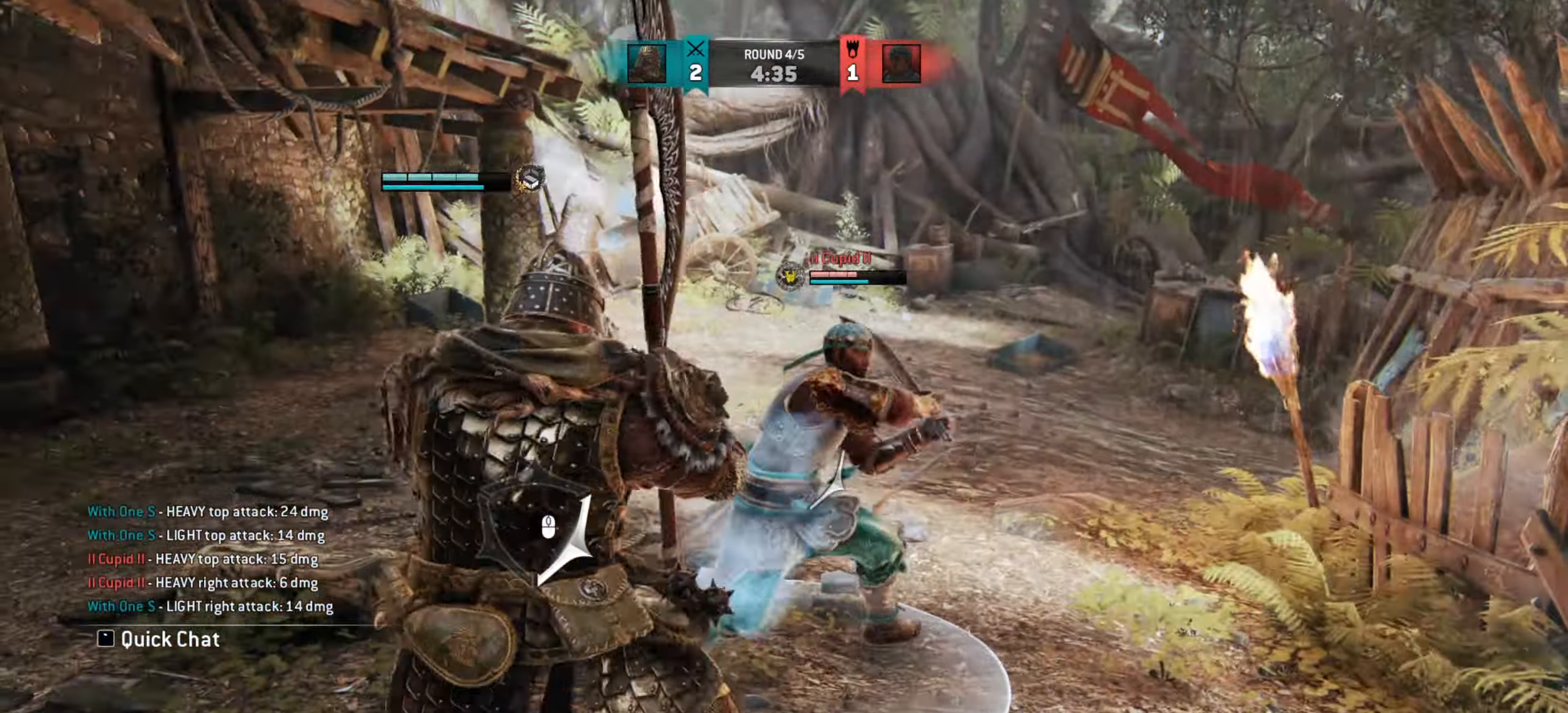
{"dt_ms": 501, "keys": ["a"], "mouse": [], "events": []}
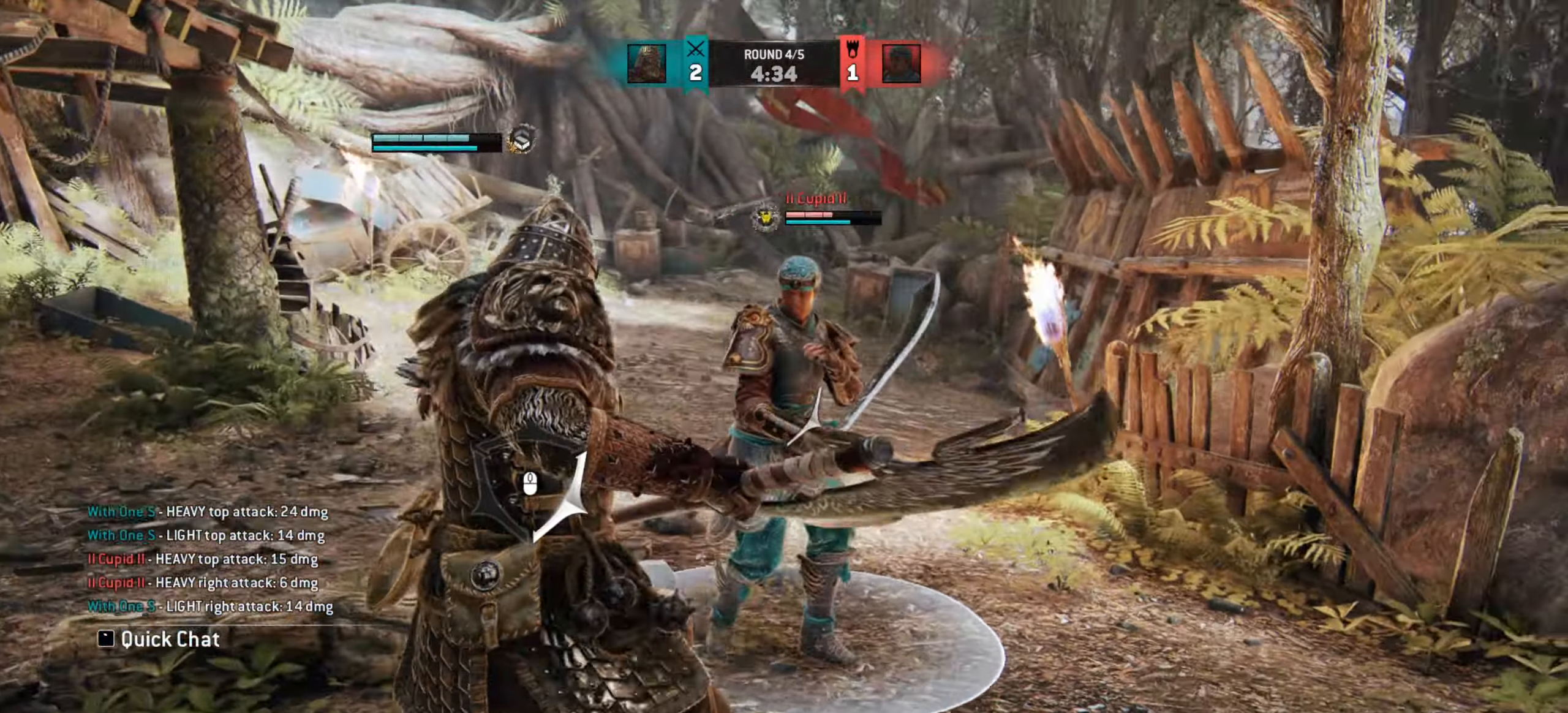
{"dt_ms": 500, "keys": ["a"], "mouse": [], "events": [[300, "mouse_left", "down"], [384, "mouse_left", "up"]]}